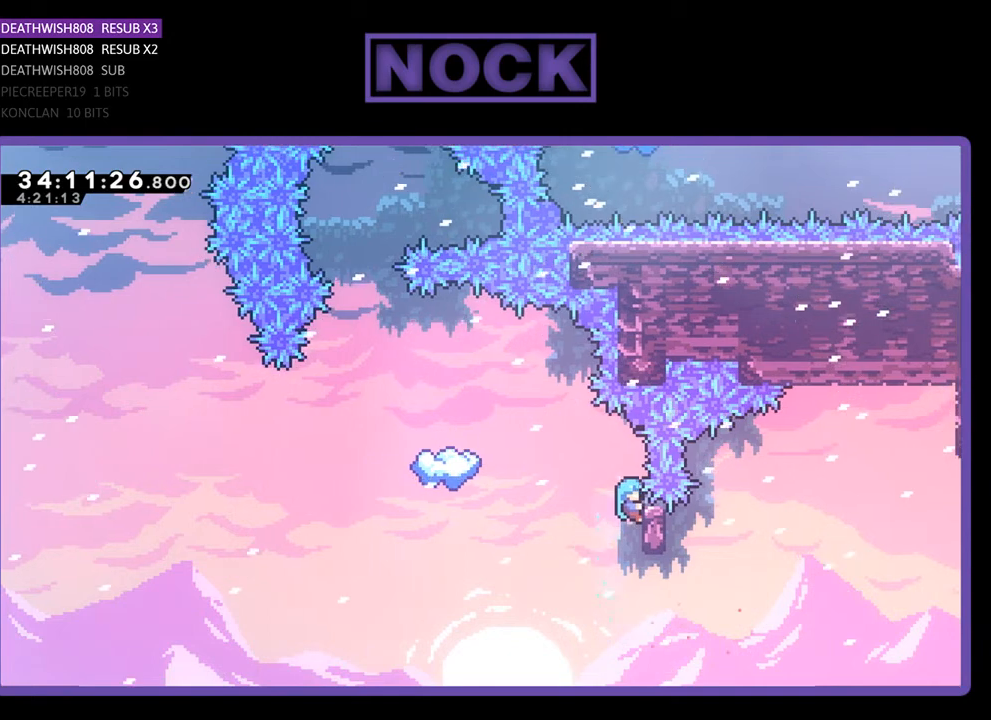
Gameplay with a controller (PlayStation layout); each line is a JSON object with the inputs held at the frame after it. "events" lists button and stick changes between this image and that frame as [ms after this image, input, new state], when the widget could be followed in between. Not read: left_stick right_stick.
{"buttons": ["CROSS", "R2", "DPAD_LEFT"], "events": [[200, "DPAD_UP", "up"], [333, "DPAD_LEFT", "down"], [467, "CROSS", "down"]]}
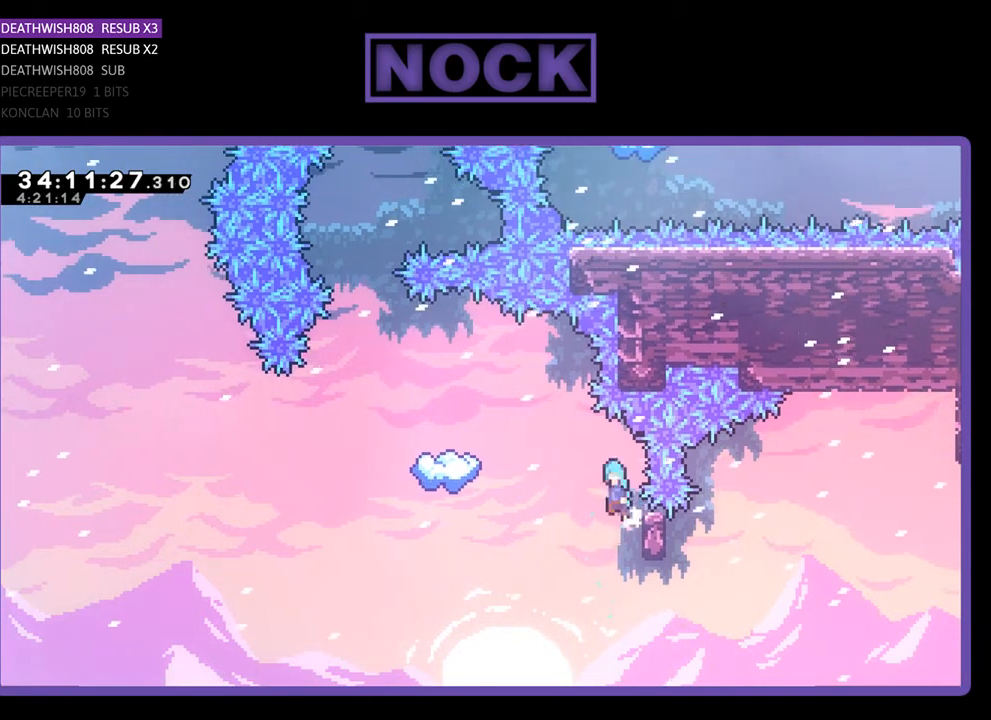
{"buttons": ["CROSS", "R2", "DPAD_LEFT"], "events": []}
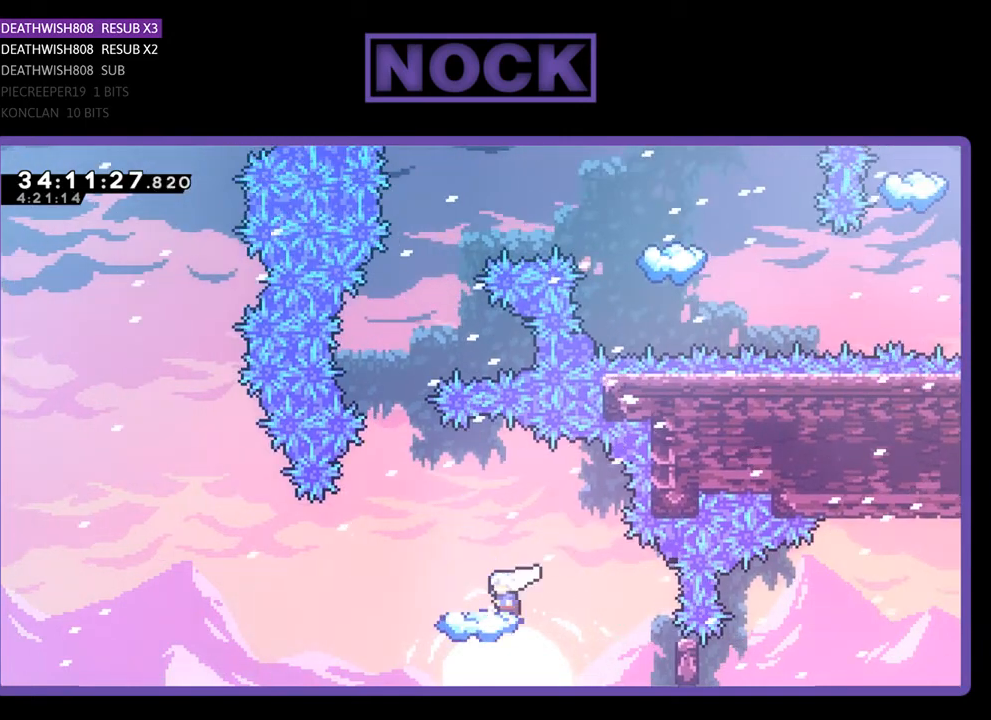
{"buttons": ["R2"], "events": [[100, "DPAD_LEFT", "up"], [167, "CROSS", "up"]]}
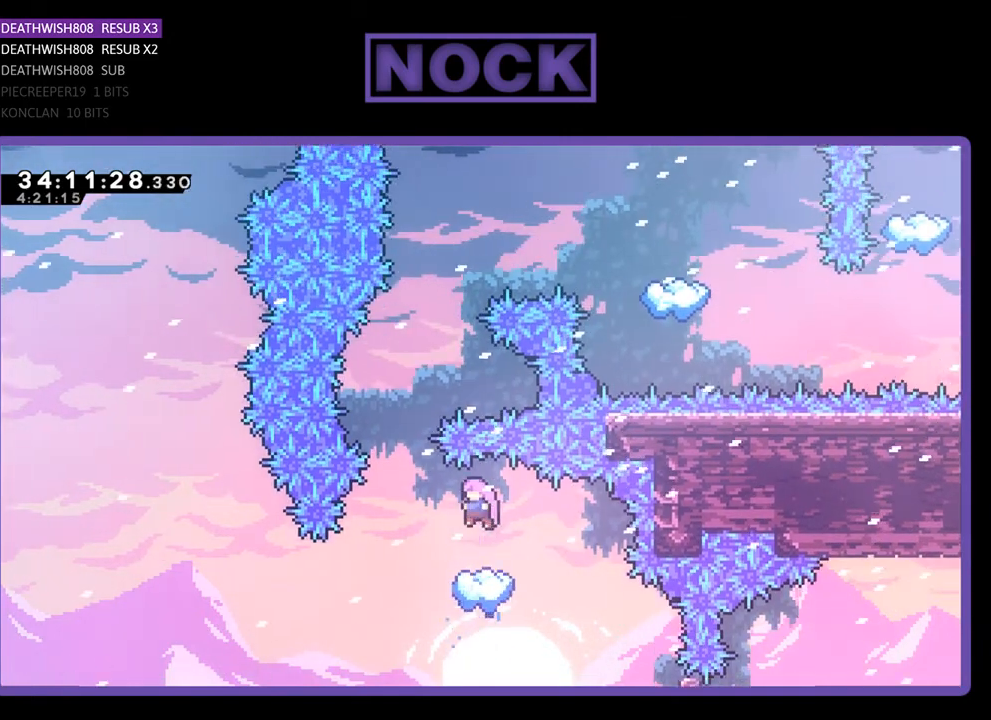
{"buttons": ["R2", "DPAD_LEFT"], "events": [[433, "DPAD_LEFT", "down"]]}
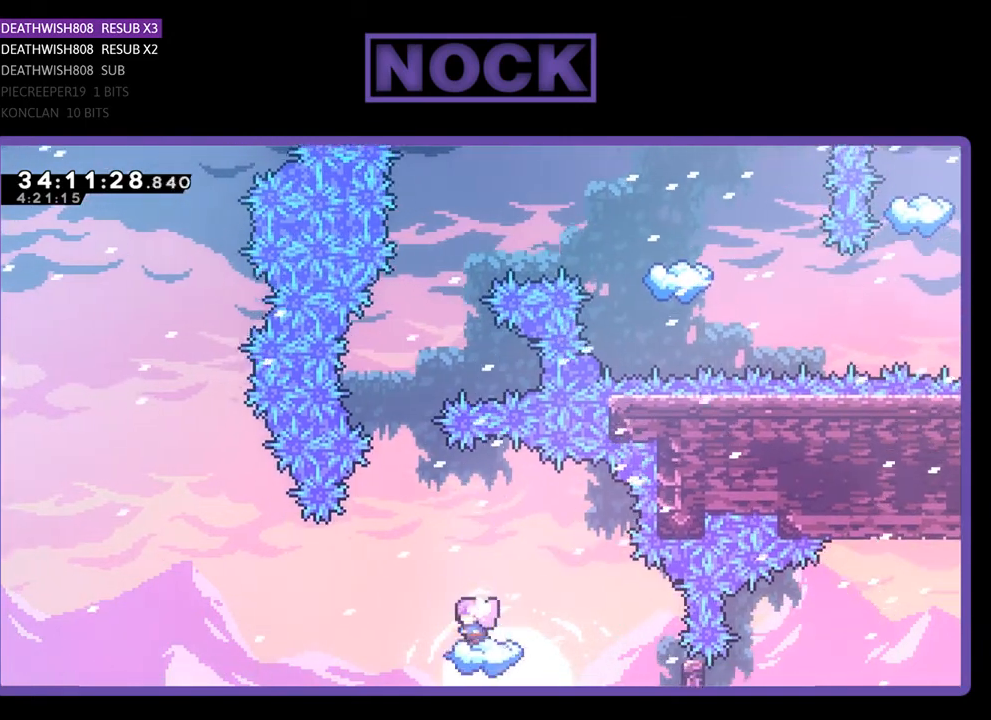
{"buttons": ["R2", "DPAD_UP"], "events": [[67, "CROSS", "down"], [100, "DPAD_UP", "down"], [133, "DPAD_LEFT", "up"], [500, "CROSS", "up"]]}
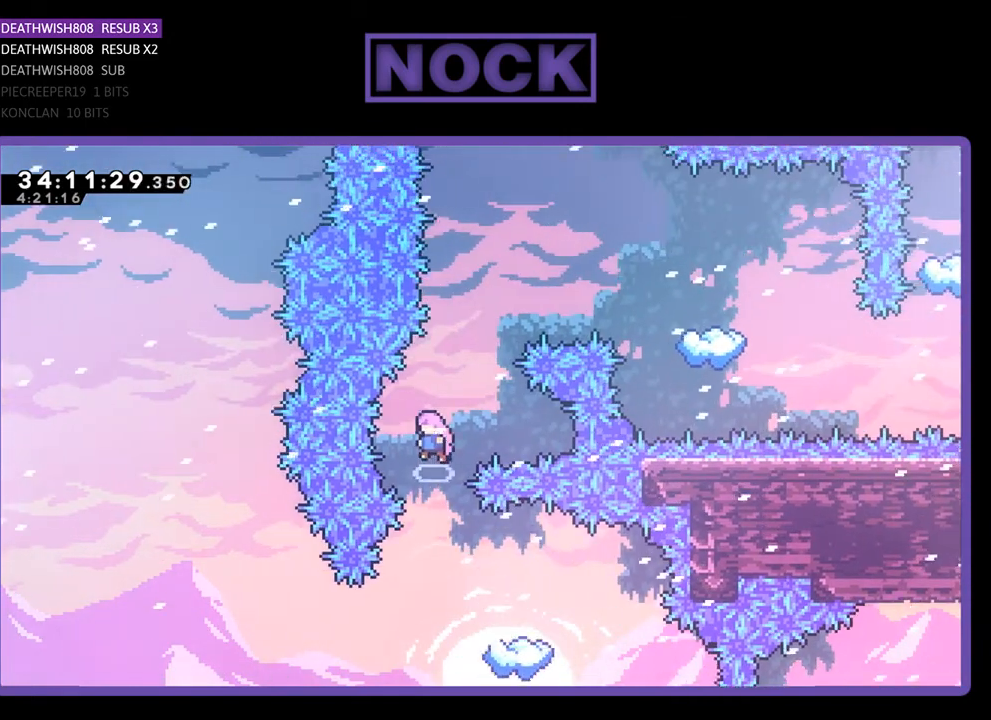
{"buttons": ["CIRCLE", "R2", "DPAD_UP", "DPAD_RIGHT"], "events": [[133, "CIRCLE", "down"], [300, "DPAD_RIGHT", "down"], [400, "CIRCLE", "up"], [500, "CIRCLE", "down"]]}
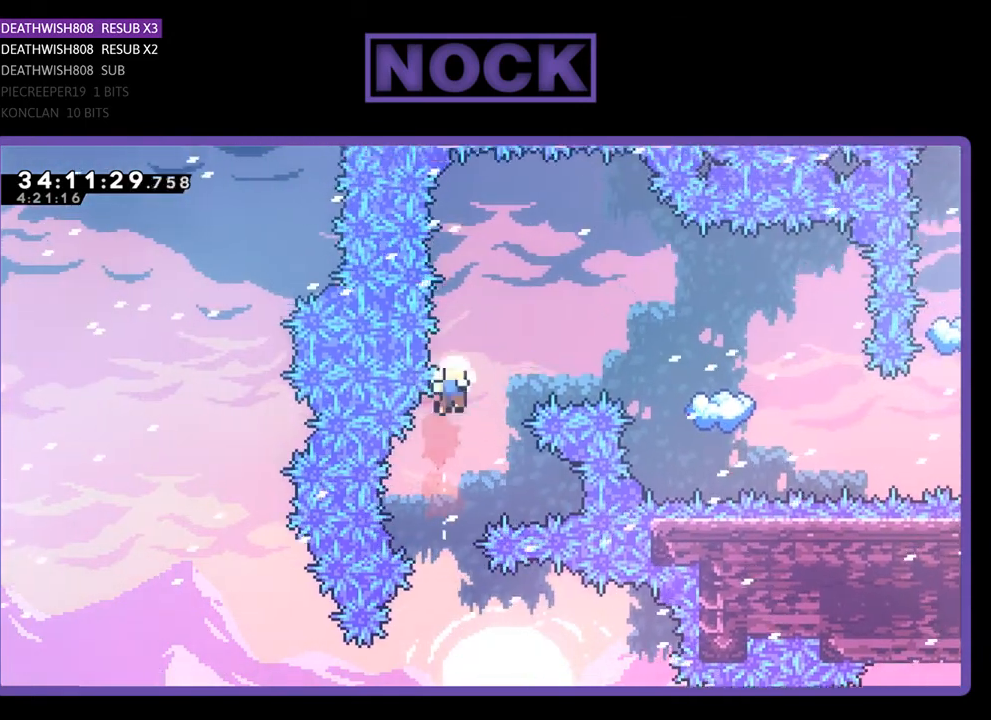
{"buttons": [], "events": [[333, "DPAD_RIGHT", "up"], [333, "DPAD_UP", "up"], [400, "CIRCLE", "up"], [400, "R2", "up"]]}
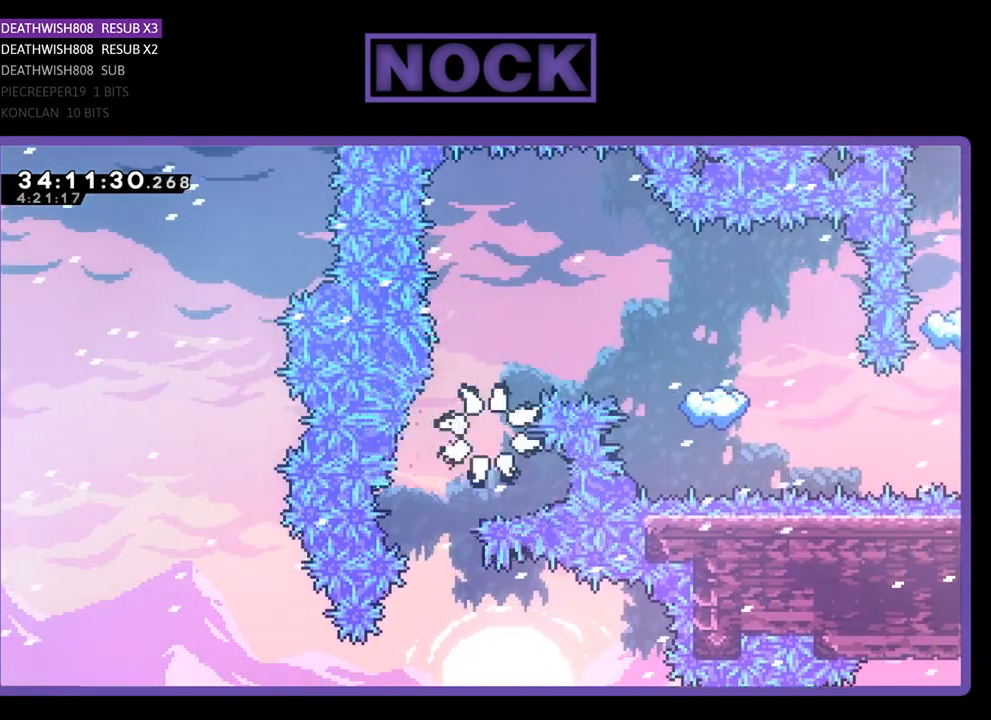
{"buttons": [], "events": []}
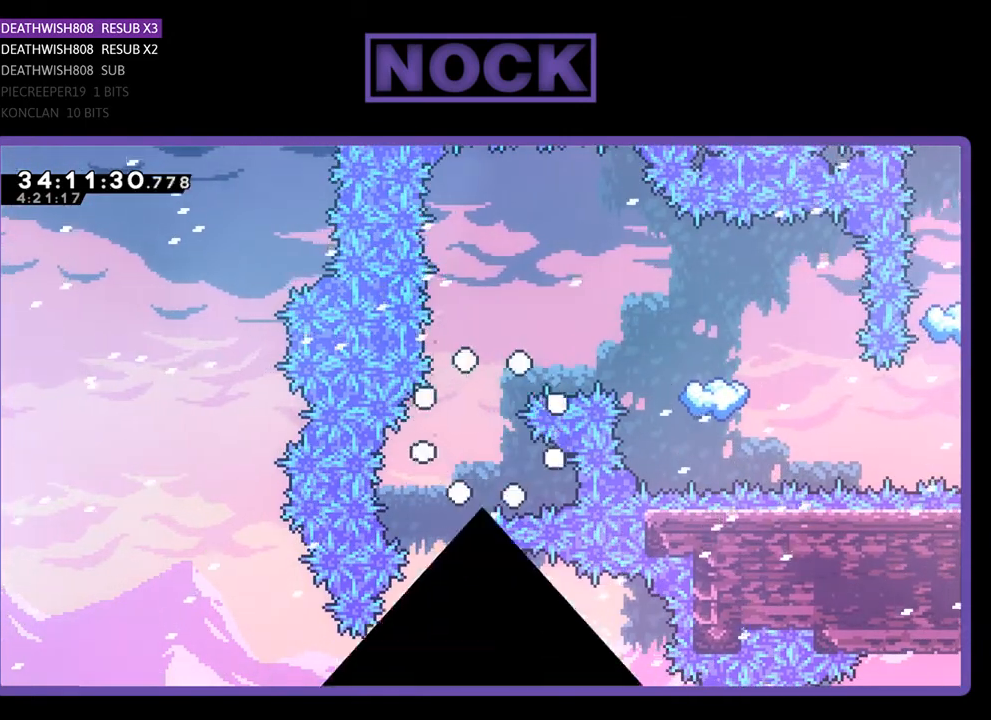
{"buttons": ["R2"], "events": [[133, "R2", "down"]]}
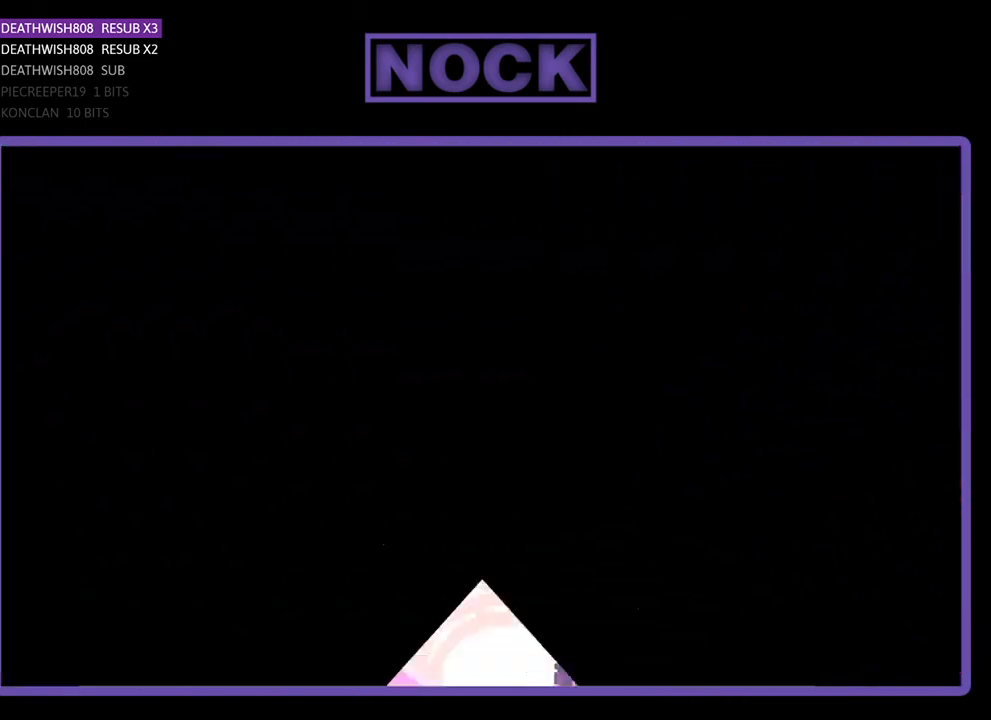
{"buttons": ["R2", "DPAD_LEFT"], "events": [[33, "DPAD_LEFT", "down"]]}
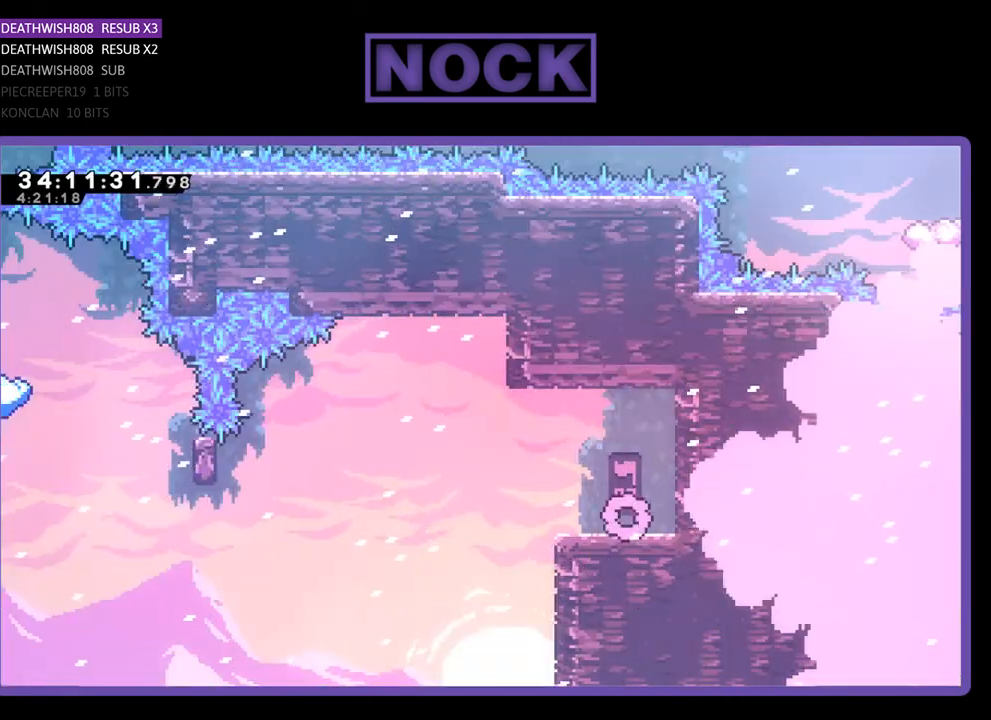
{"buttons": ["CROSS", "R2", "DPAD_LEFT"], "events": [[333, "CROSS", "down"]]}
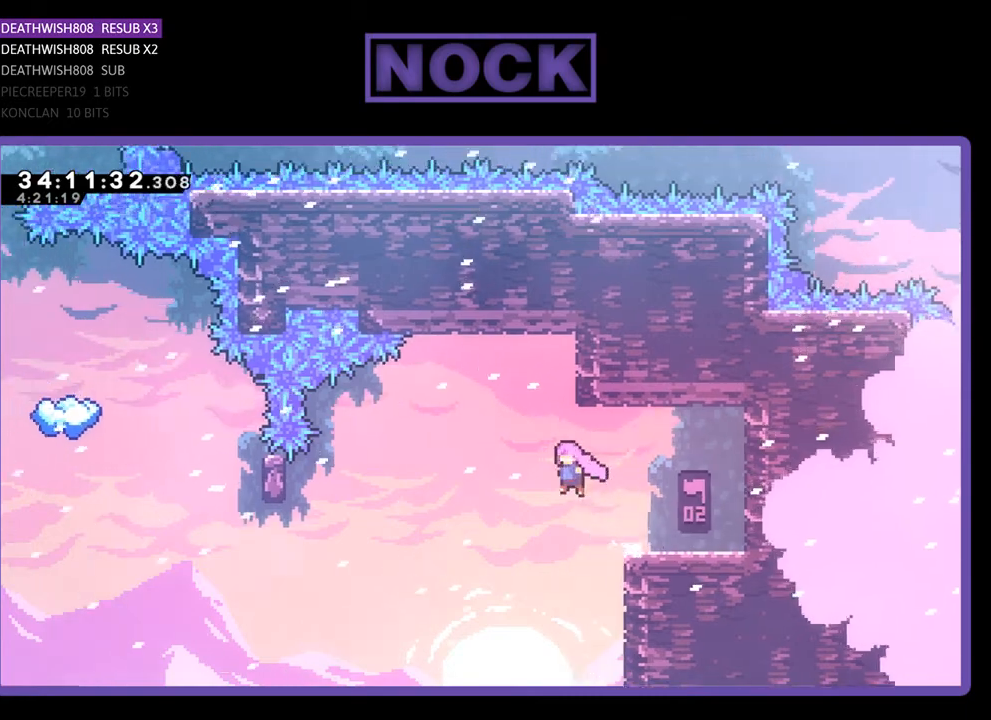
{"buttons": ["R2", "DPAD_LEFT"], "events": [[333, "CROSS", "up"]]}
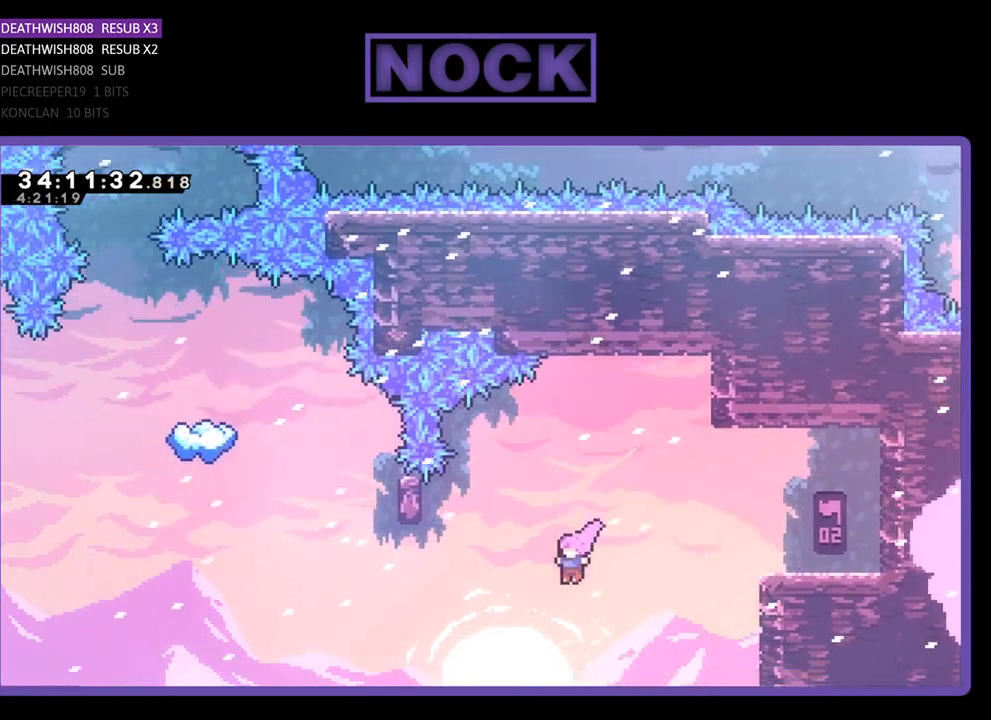
{"buttons": ["R2", "DPAD_UP"], "events": [[100, "CIRCLE", "down"], [300, "DPAD_LEFT", "up"], [300, "DPAD_UP", "down"], [433, "CIRCLE", "up"]]}
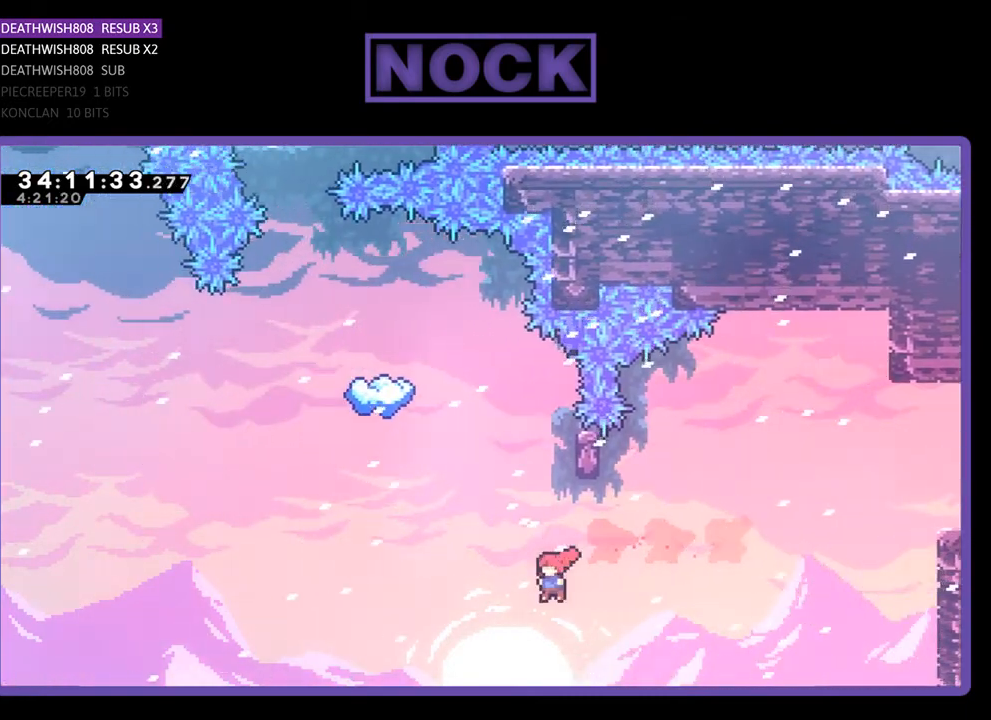
{"buttons": ["R2", "DPAD_UP", "DPAD_RIGHT"], "events": [[33, "CIRCLE", "down"], [200, "DPAD_UP", "up"], [233, "CIRCLE", "up"], [333, "DPAD_UP", "down"], [367, "DPAD_RIGHT", "down"]]}
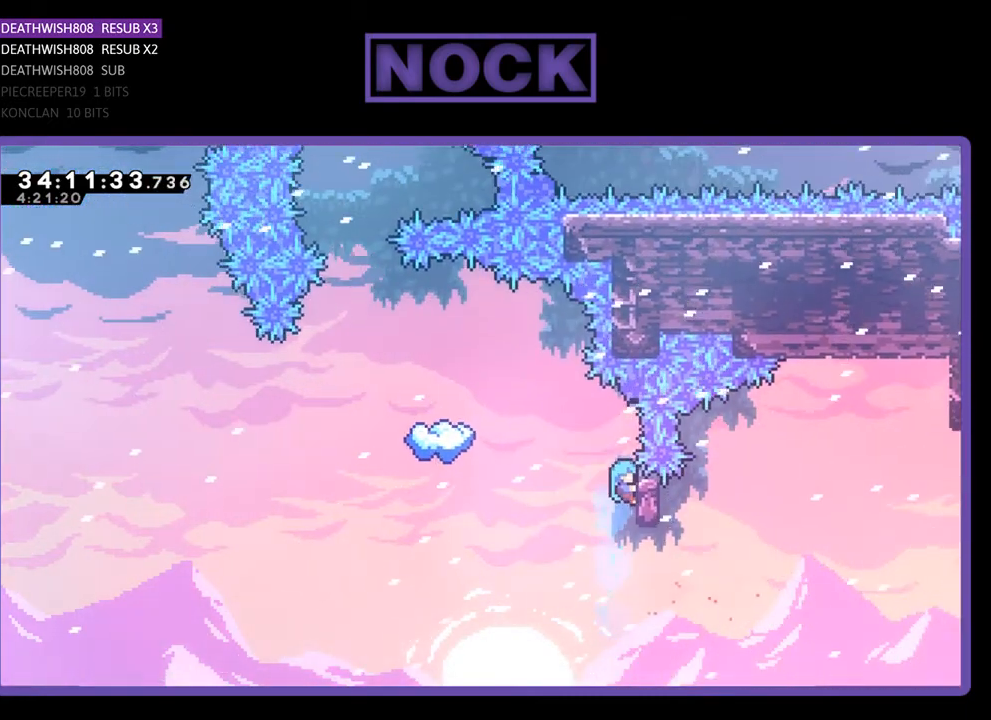
{"buttons": ["R2", "DPAD_LEFT"], "events": [[133, "DPAD_RIGHT", "up"], [367, "DPAD_UP", "up"], [500, "DPAD_LEFT", "down"]]}
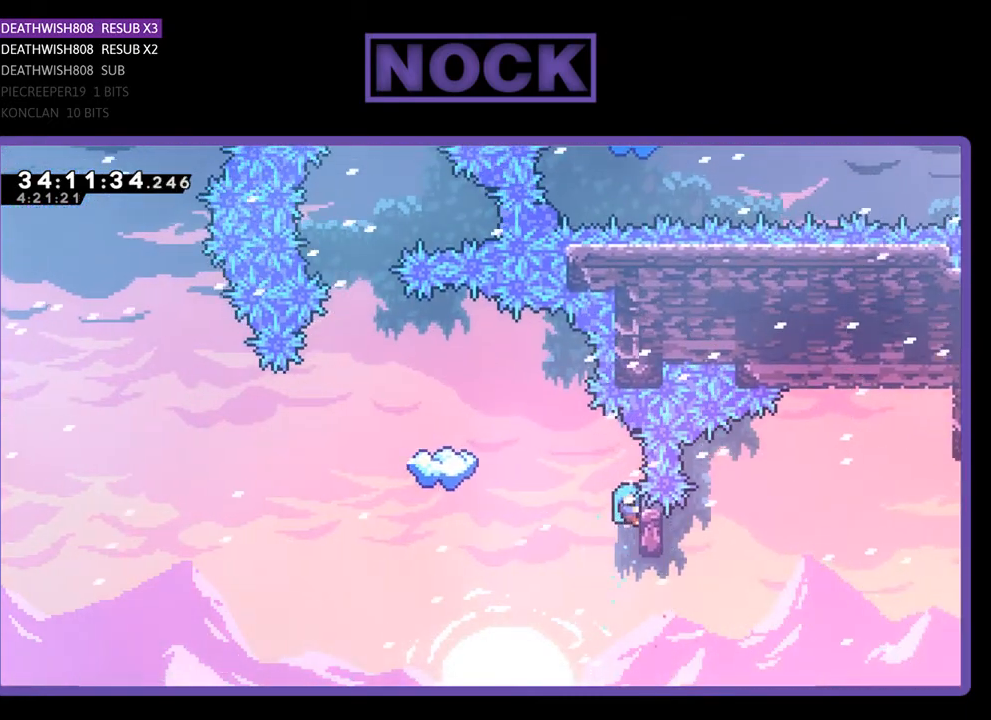
{"buttons": ["CROSS", "R2", "DPAD_LEFT"], "events": [[267, "DPAD_UP", "down"], [300, "CROSS", "down"], [300, "DPAD_UP", "up"]]}
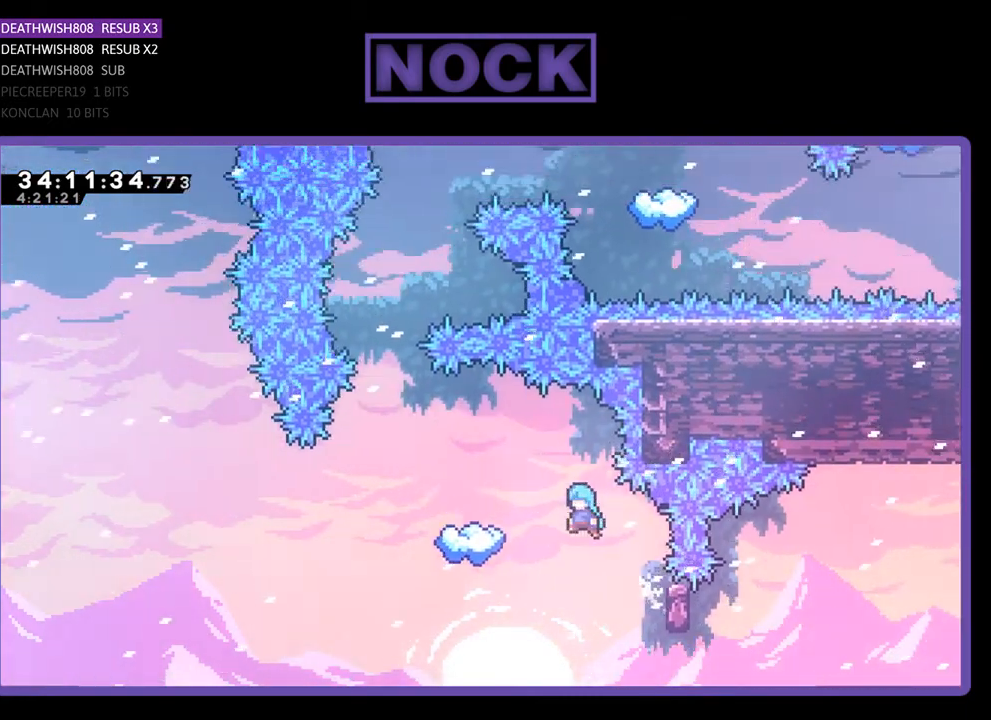
{"buttons": ["R2"], "events": [[433, "CROSS", "up"], [433, "DPAD_LEFT", "up"]]}
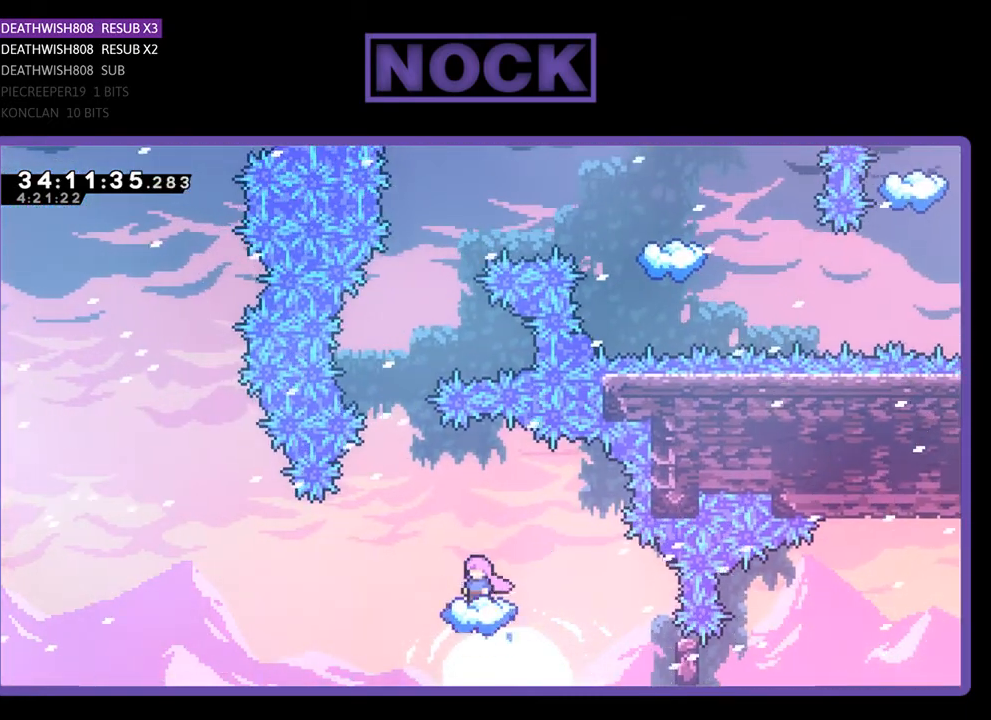
{"buttons": ["R2"], "events": []}
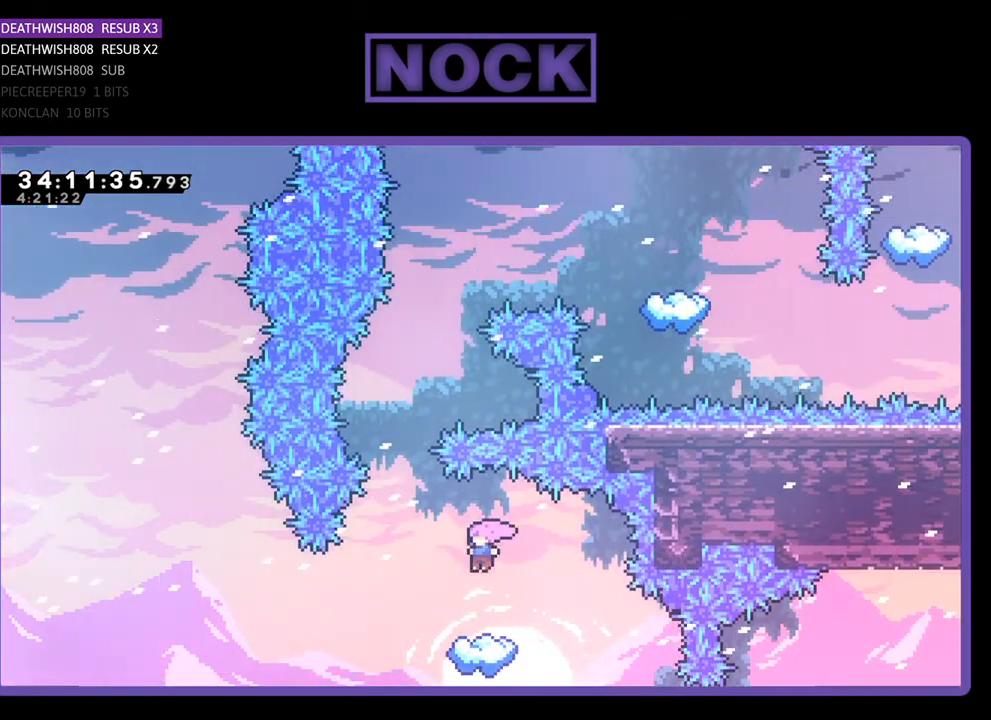
{"buttons": ["CROSS", "R2", "DPAD_UP"], "events": [[267, "DPAD_LEFT", "down"], [367, "CROSS", "down"], [433, "DPAD_UP", "down"], [467, "DPAD_LEFT", "up"]]}
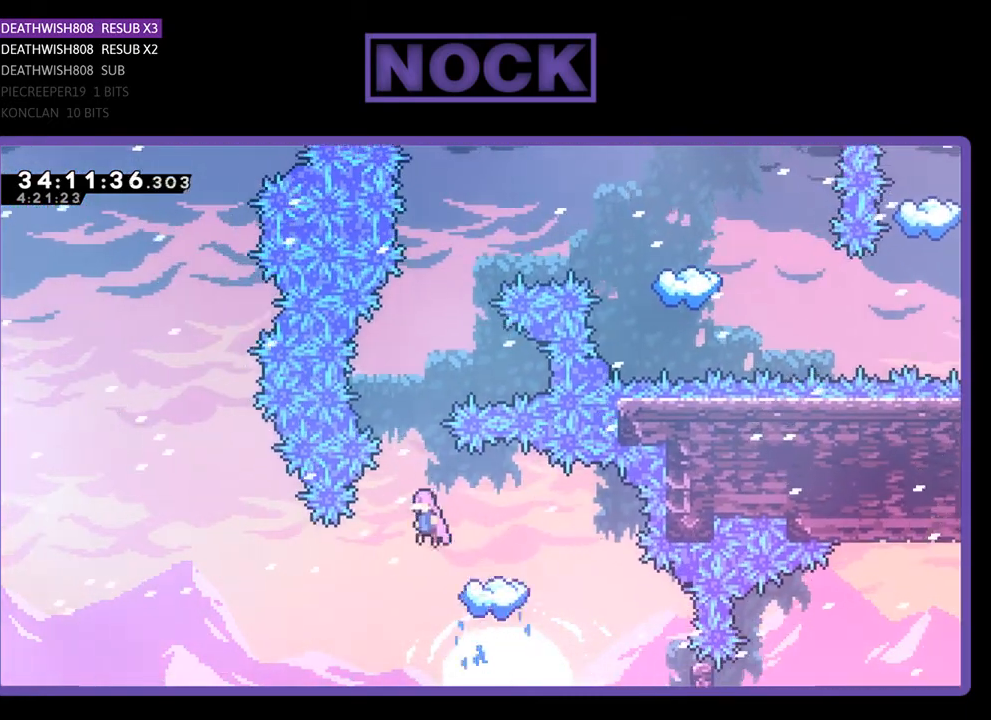
{"buttons": ["CIRCLE", "R2", "DPAD_UP"], "events": [[233, "CROSS", "up"], [400, "CIRCLE", "down"]]}
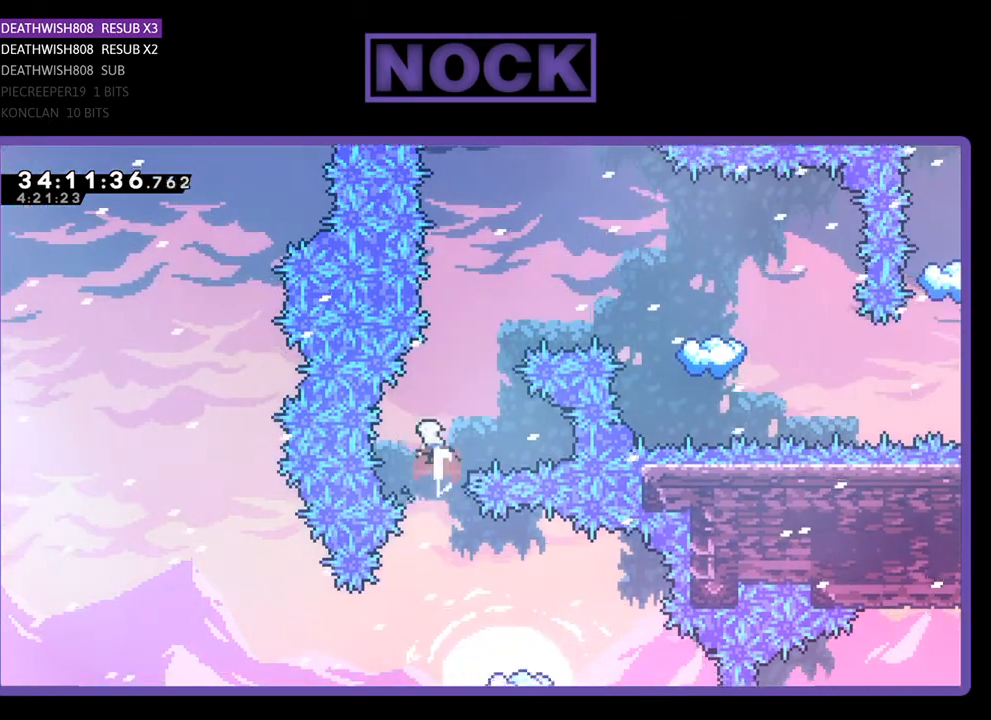
{"buttons": ["CIRCLE", "R2", "DPAD_UP", "DPAD_RIGHT"], "events": [[167, "CIRCLE", "up"], [167, "DPAD_RIGHT", "down"], [267, "CIRCLE", "down"]]}
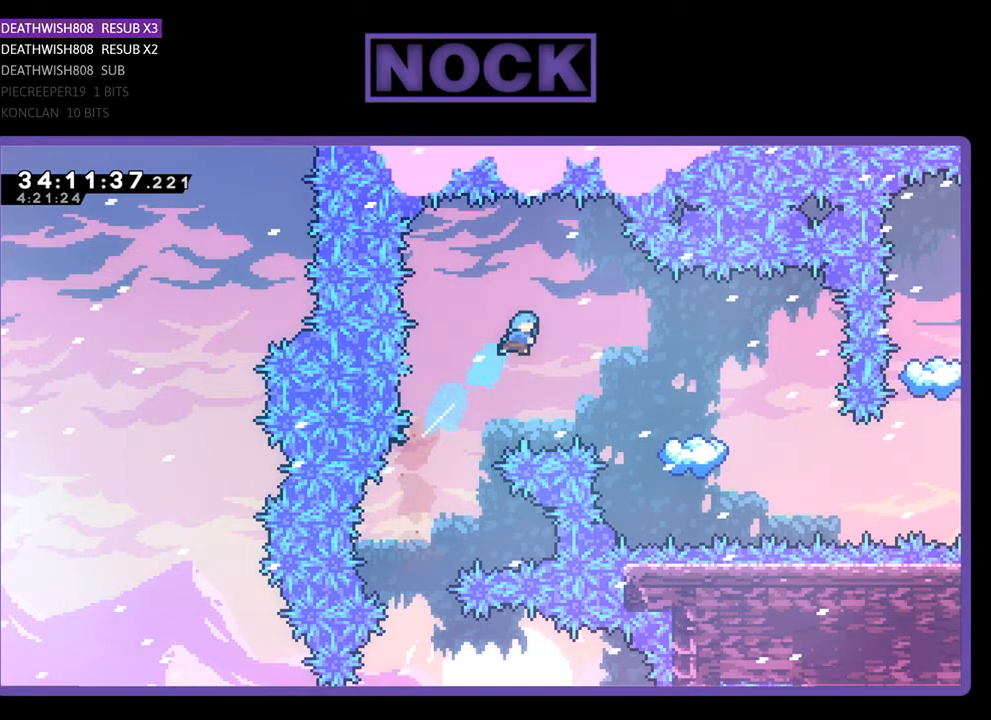
{"buttons": ["CIRCLE", "R2", "DPAD_UP", "DPAD_RIGHT"], "events": []}
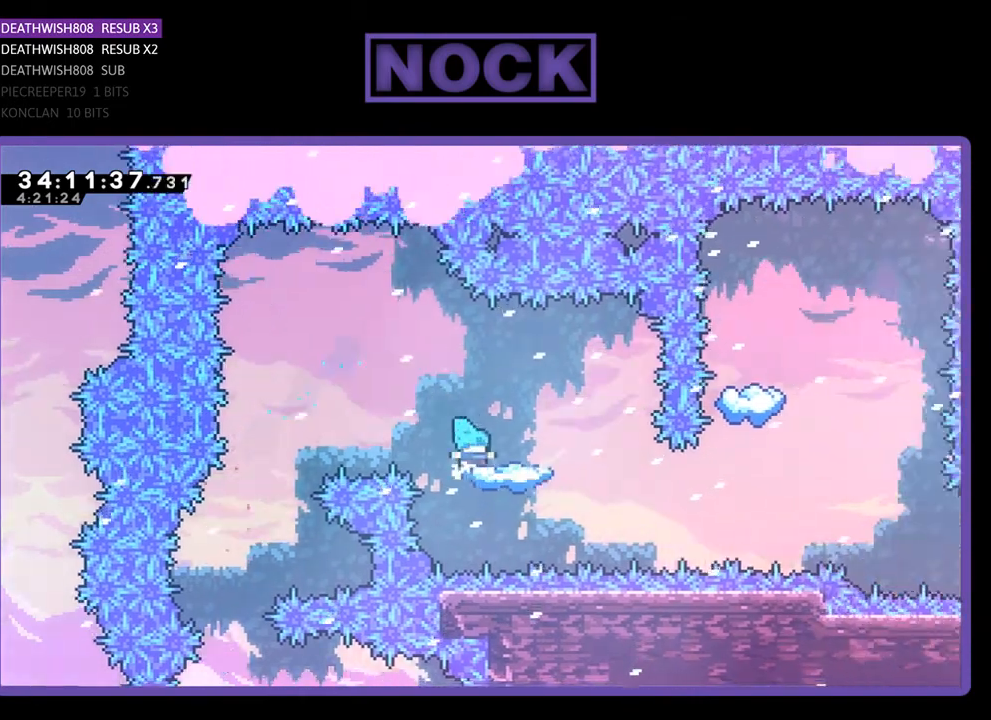
{"buttons": ["R2"], "events": [[67, "CIRCLE", "up"], [100, "DPAD_UP", "up"], [167, "DPAD_RIGHT", "up"]]}
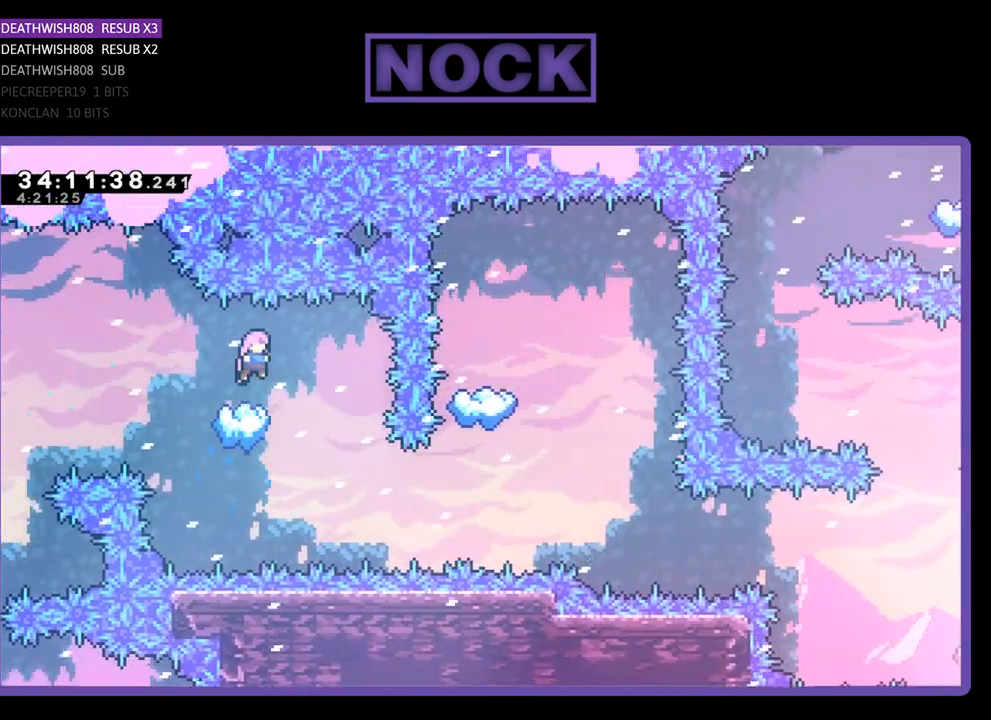
{"buttons": ["CIRCLE", "R2", "DPAD_RIGHT"], "events": [[67, "DPAD_RIGHT", "down"], [500, "CIRCLE", "down"]]}
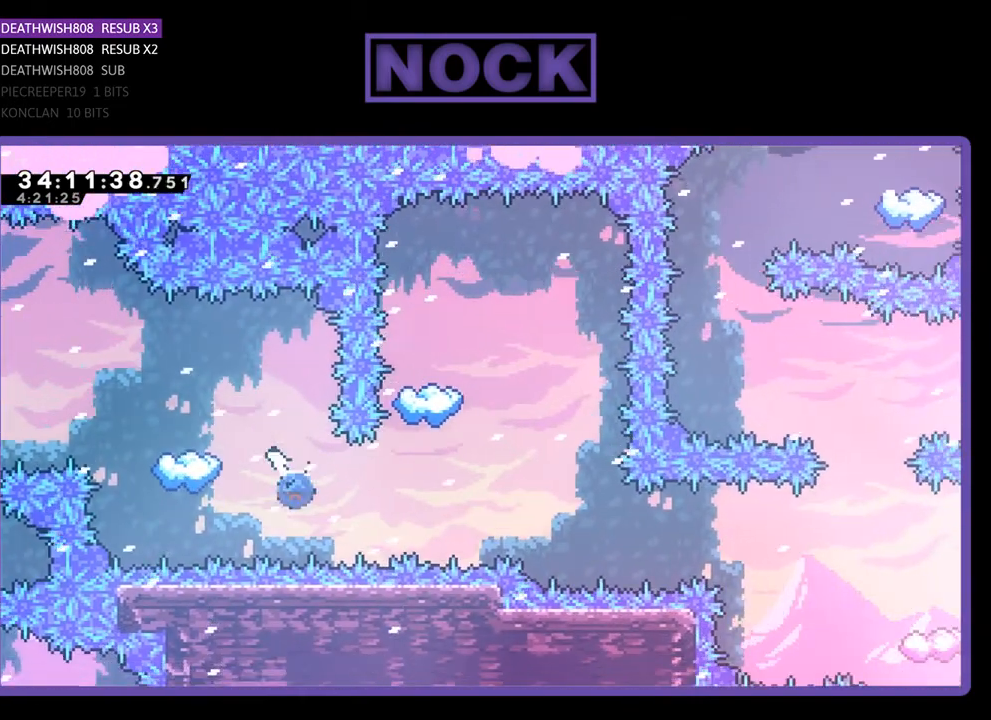
{"buttons": ["CIRCLE", "R2", "DPAD_UP"], "events": [[200, "DPAD_RIGHT", "up"], [233, "CIRCLE", "up"], [300, "DPAD_UP", "down"], [333, "CIRCLE", "down"]]}
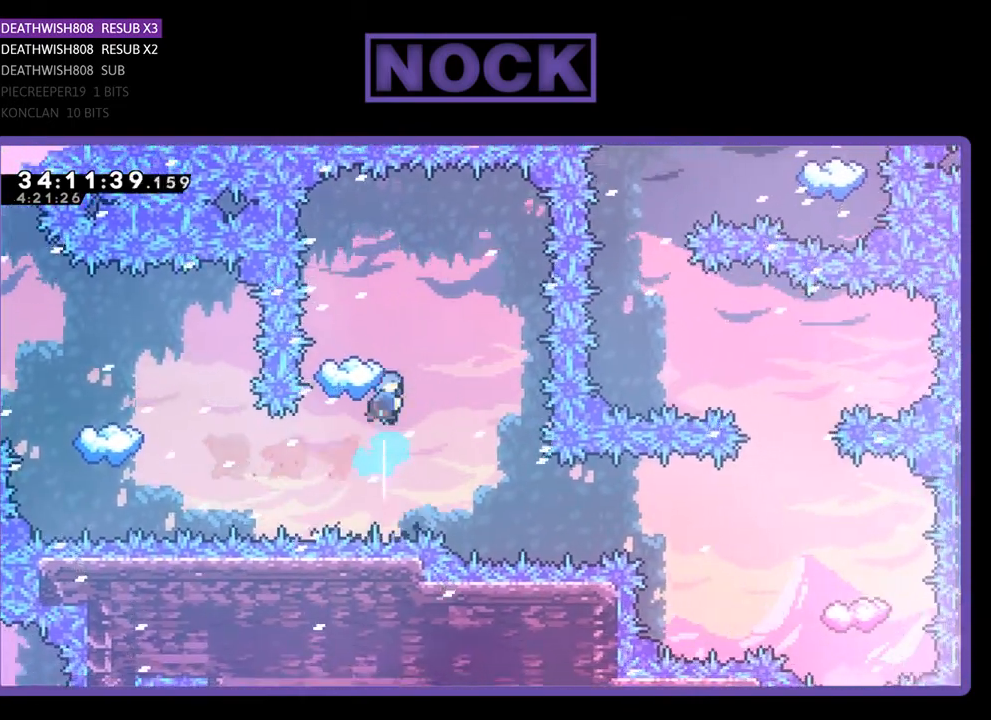
{"buttons": ["R2"], "events": [[33, "CIRCLE", "up"], [33, "DPAD_UP", "up"], [233, "DPAD_LEFT", "down"], [300, "DPAD_LEFT", "up"]]}
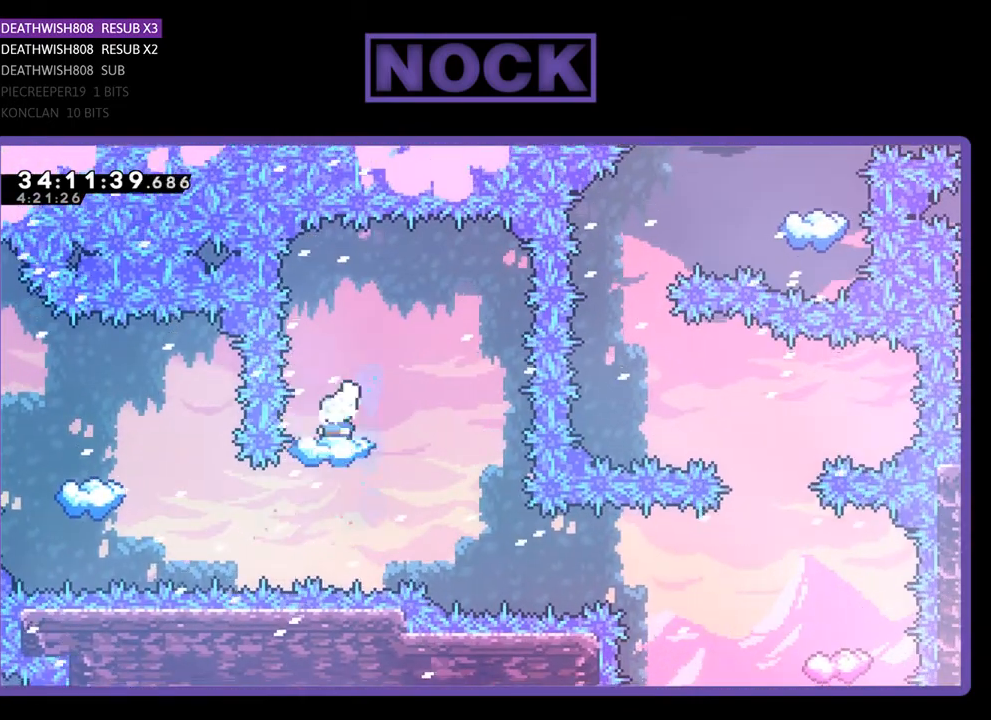
{"buttons": ["R2"], "events": [[333, "DPAD_RIGHT", "down"], [500, "DPAD_RIGHT", "up"]]}
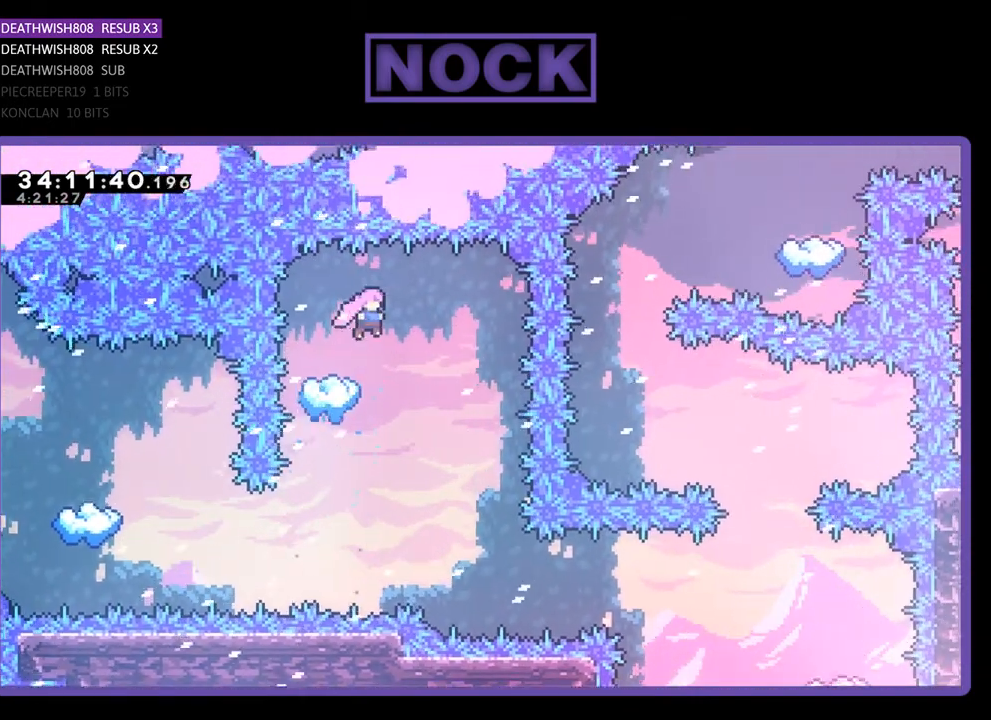
{"buttons": ["R2"], "events": [[133, "DPAD_RIGHT", "down"], [467, "DPAD_RIGHT", "up"]]}
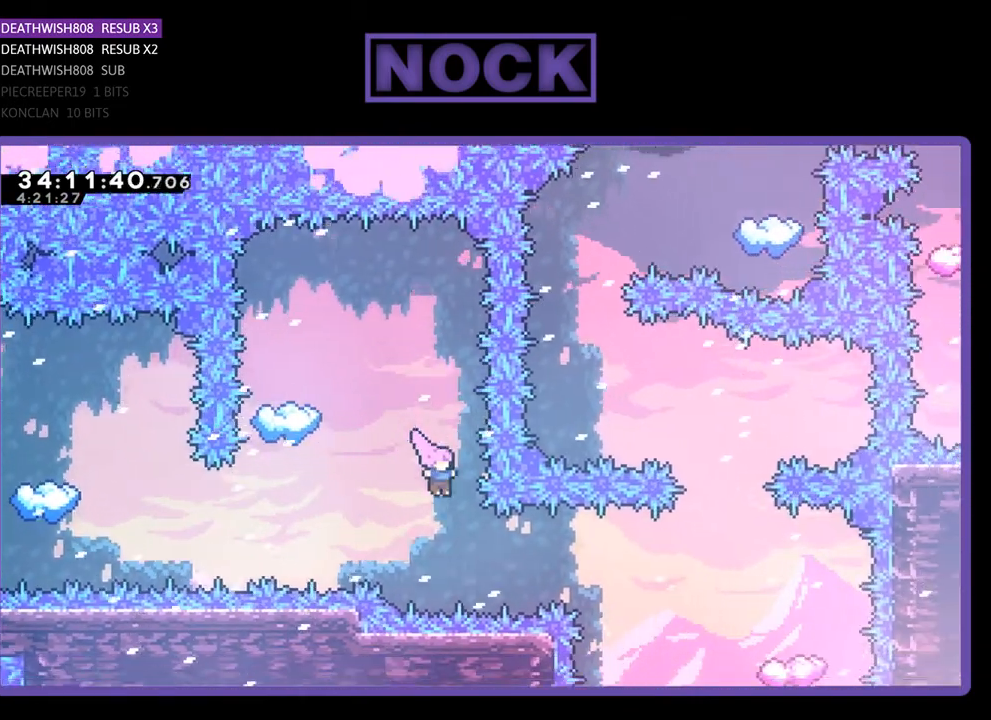
{"buttons": ["R2"], "events": [[100, "DPAD_RIGHT", "down"], [167, "CIRCLE", "down"], [467, "CIRCLE", "up"], [467, "DPAD_RIGHT", "up"]]}